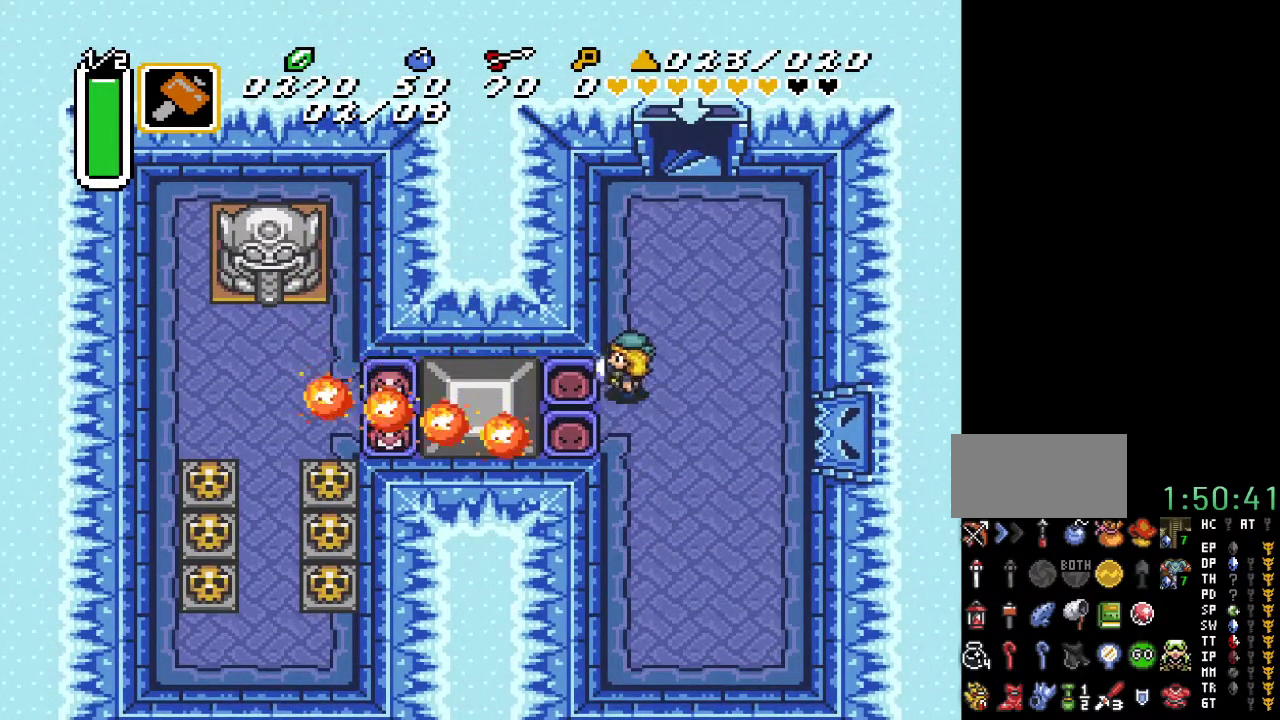
Gameplay with a controller (Nintendo layout); each line is a JSON object with the inputs held at the frame after it. "events" lists button and stick changes between this image and that frame as [ms after this image, input, new state], when the widget could be followed in between. Not read: L3 R3.
{"buttons": ["A"], "events": [[33, "DPAD_LEFT", "down"], [167, "DPAD_DOWN", "up"], [317, "A", "down"], [367, "DPAD_LEFT", "up"]]}
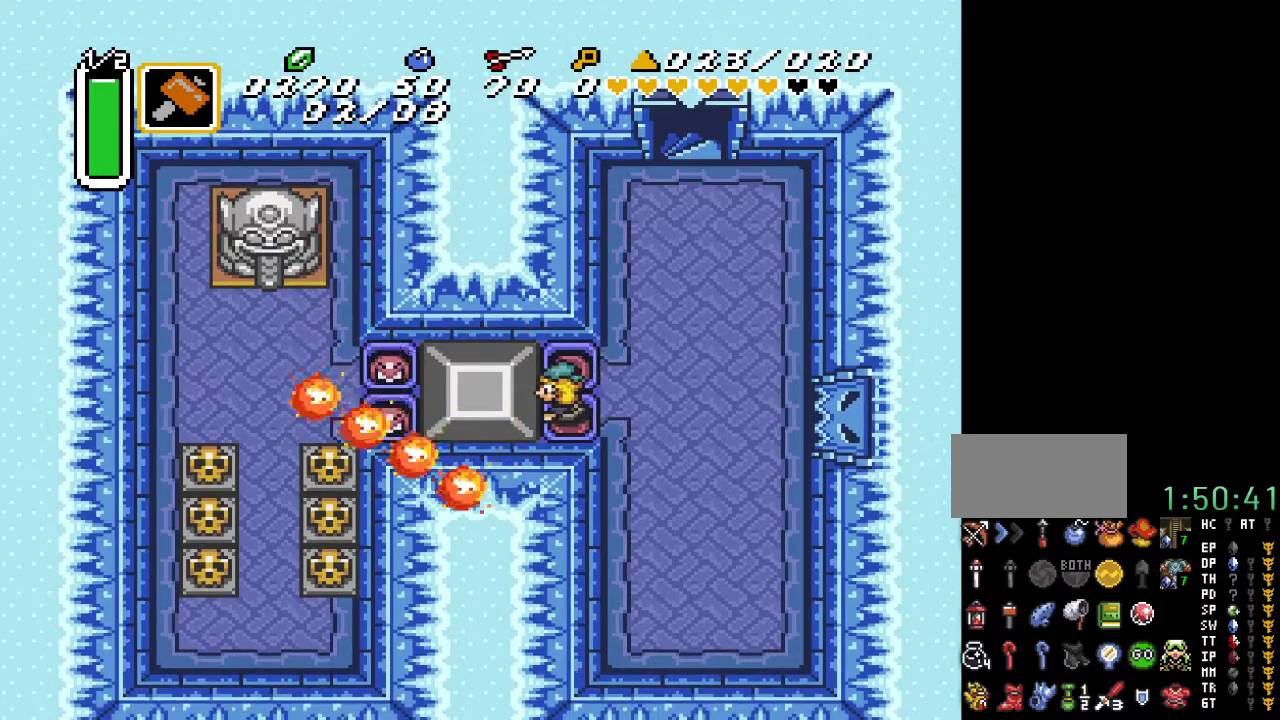
{"buttons": ["A"], "events": []}
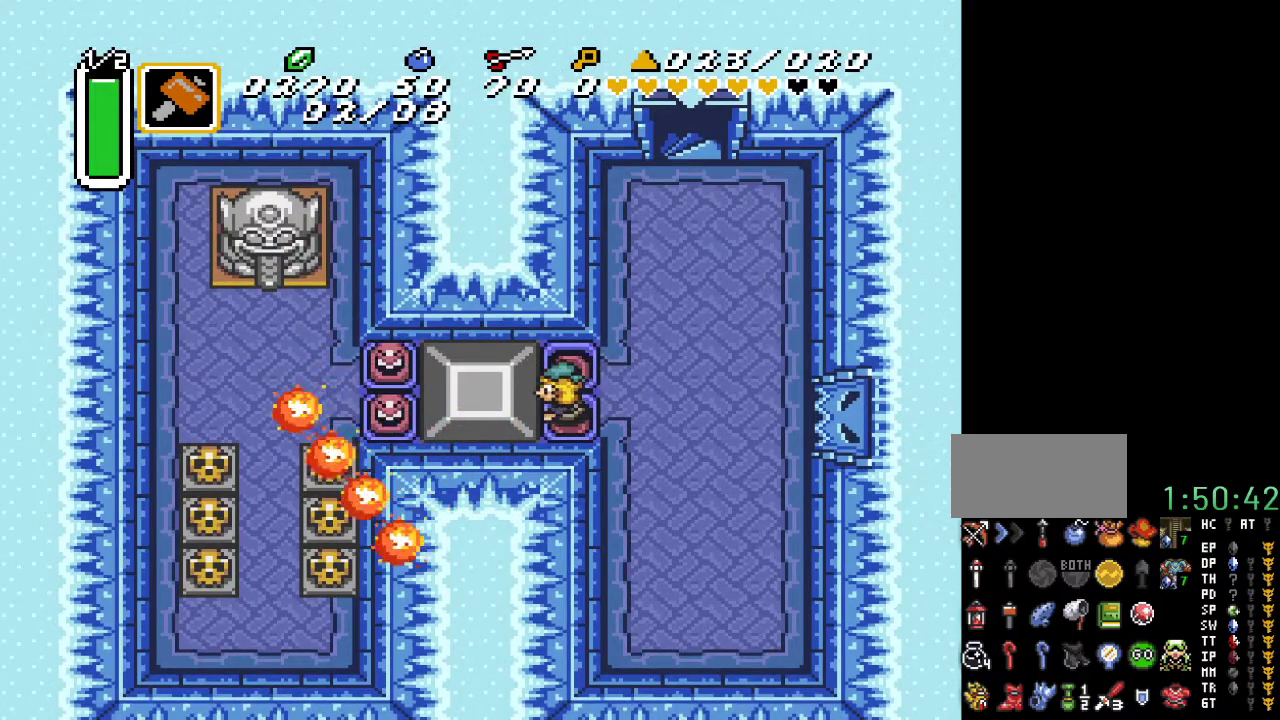
{"buttons": [], "events": [[133, "A", "up"]]}
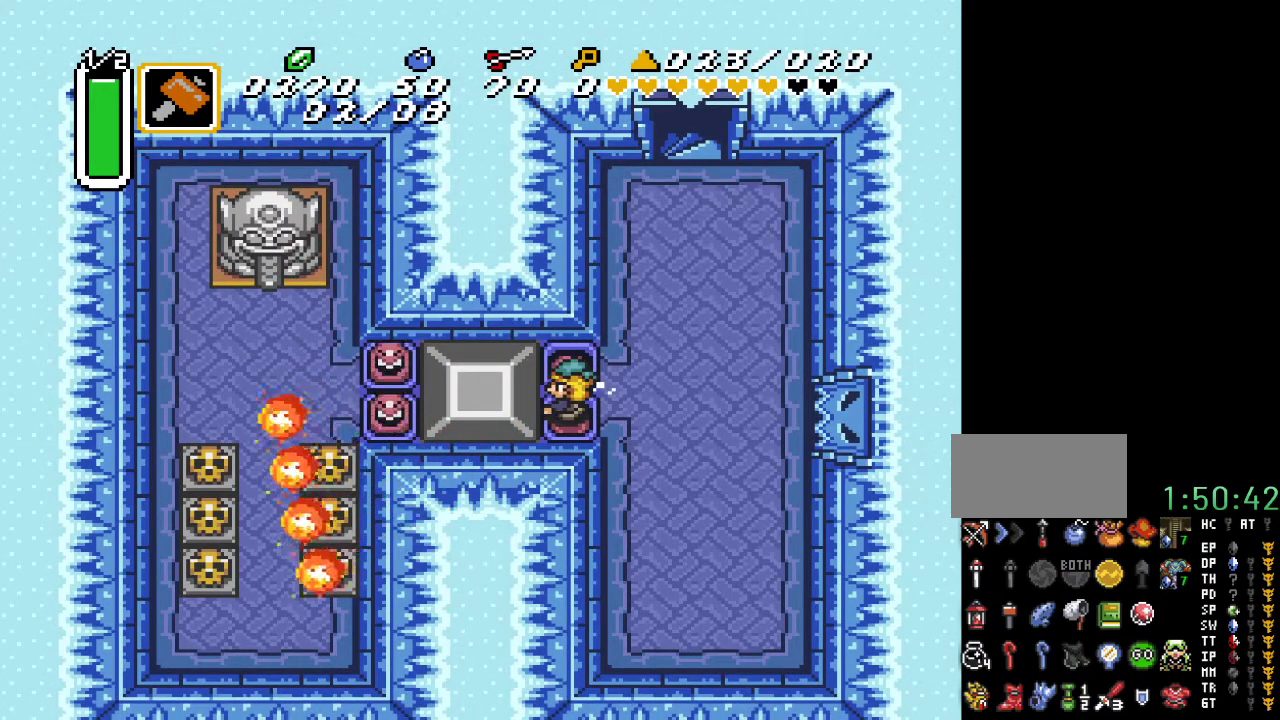
{"buttons": ["A"], "events": [[250, "A", "down"], [333, "A", "up"], [433, "A", "down"]]}
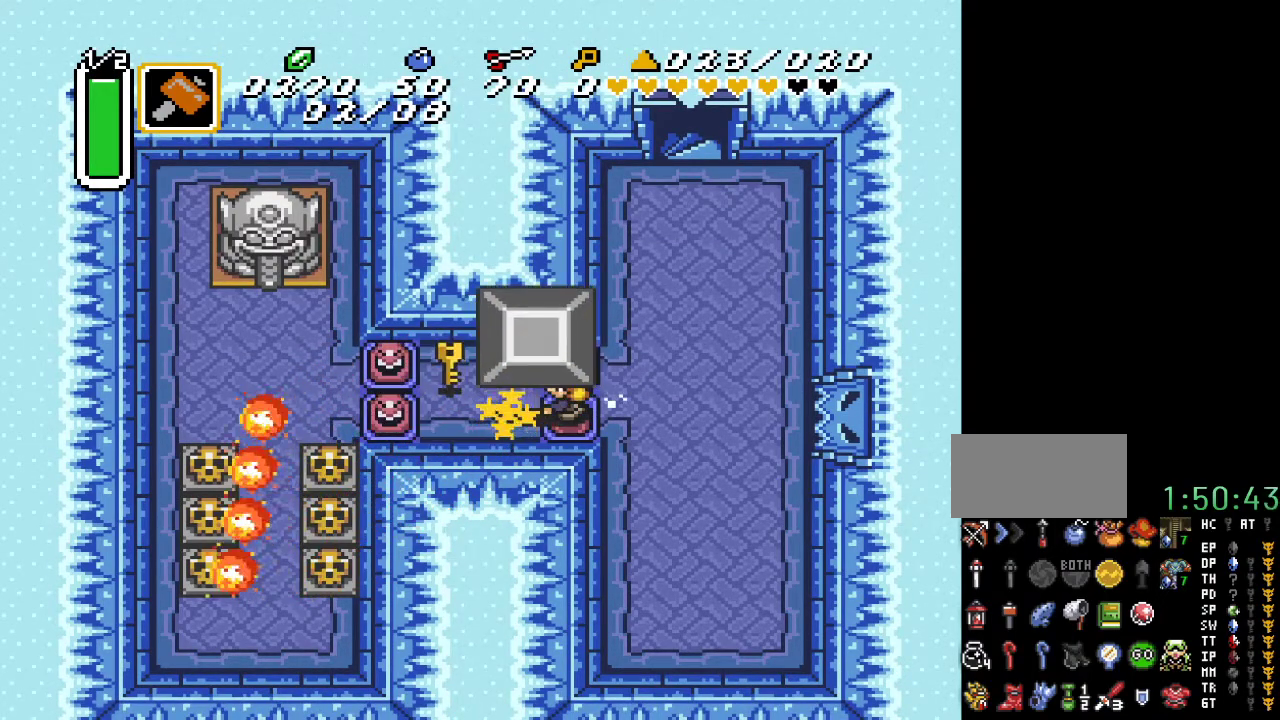
{"buttons": ["DPAD_UP", "DPAD_LEFT"], "events": [[33, "A", "up"], [117, "A", "down"], [200, "A", "up"], [283, "A", "down"], [383, "DPAD_LEFT", "down"], [383, "DPAD_UP", "down"], [400, "A", "up"]]}
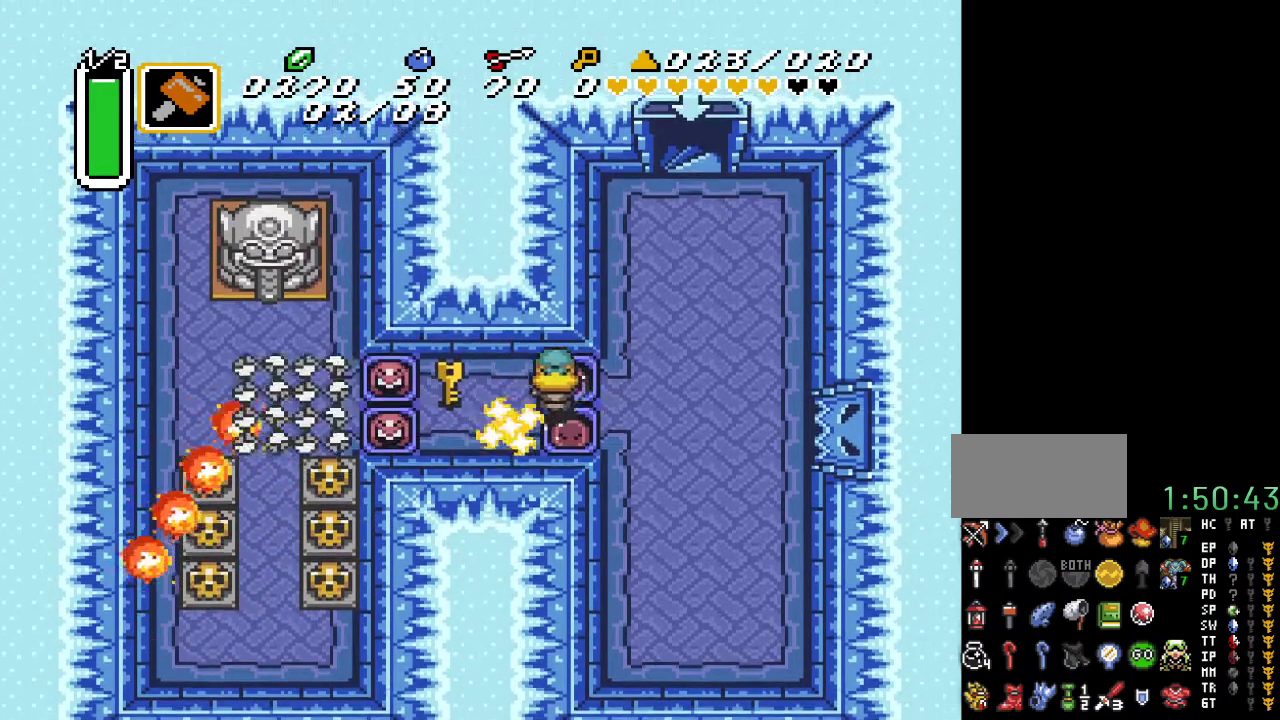
{"buttons": ["Y", "DPAD_LEFT"], "events": [[133, "DPAD_UP", "up"], [433, "Y", "down"]]}
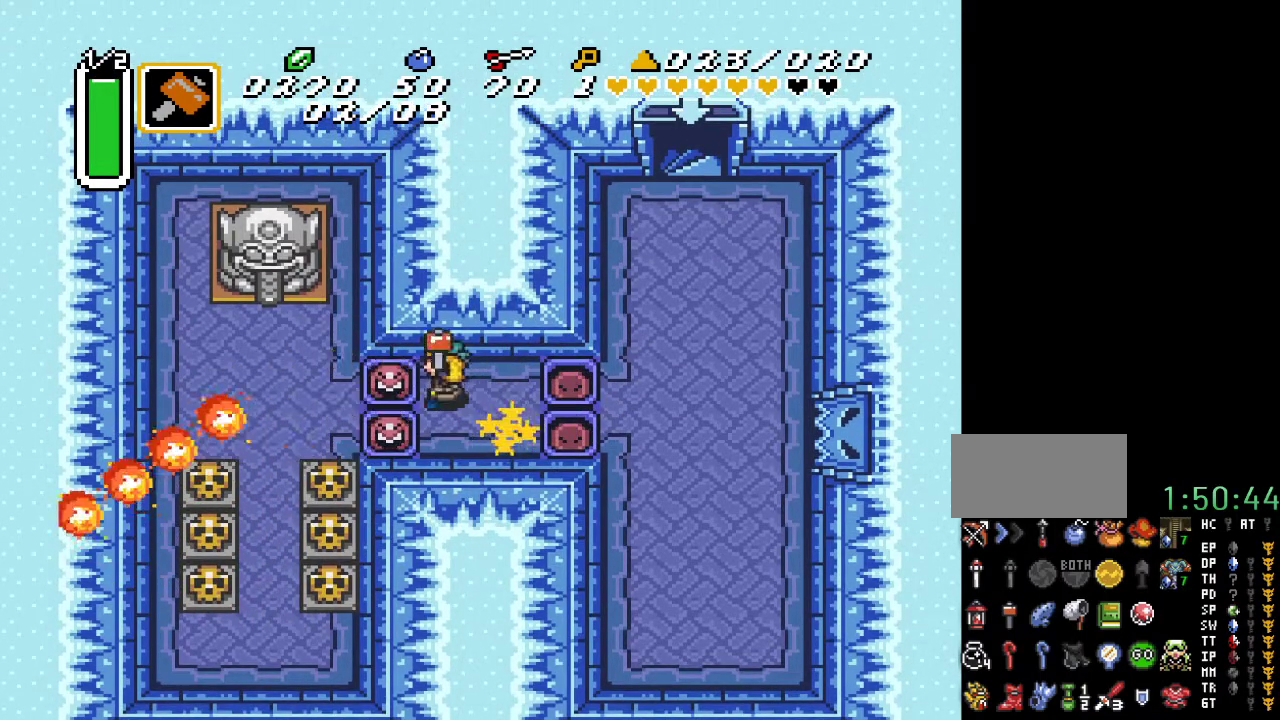
{"buttons": ["DPAD_DOWN", "DPAD_LEFT"], "events": [[100, "Y", "up"], [467, "DPAD_DOWN", "down"]]}
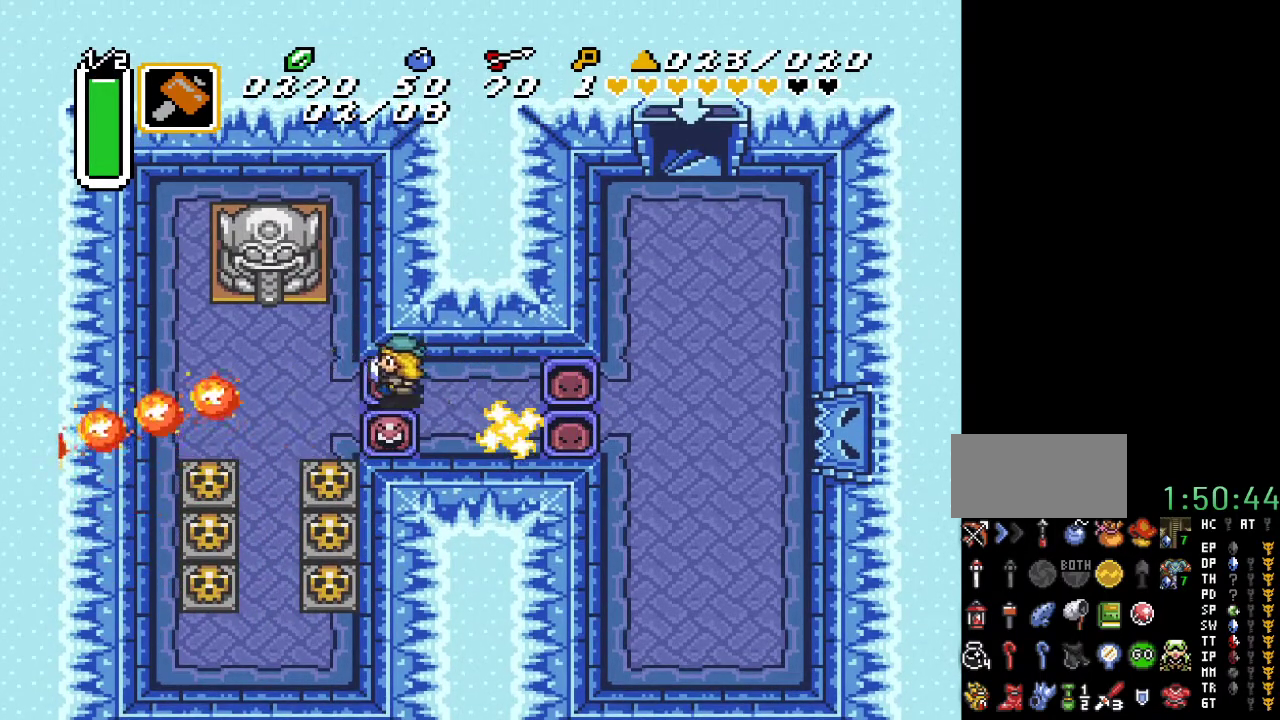
{"buttons": ["DPAD_DOWN", "DPAD_LEFT"], "events": [[217, "DPAD_DOWN", "up"], [250, "DPAD_DOWN", "down"], [283, "DPAD_LEFT", "up"], [433, "DPAD_LEFT", "down"]]}
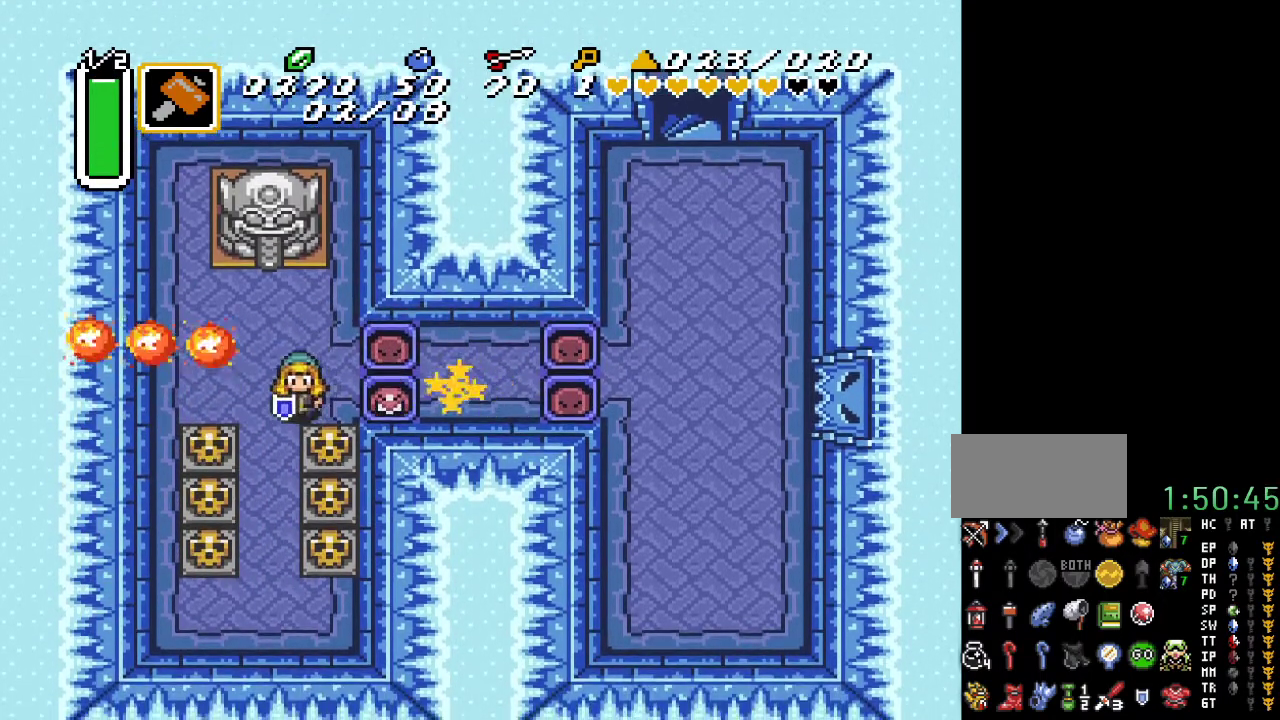
{"buttons": ["DPAD_DOWN"], "events": [[183, "DPAD_LEFT", "up"]]}
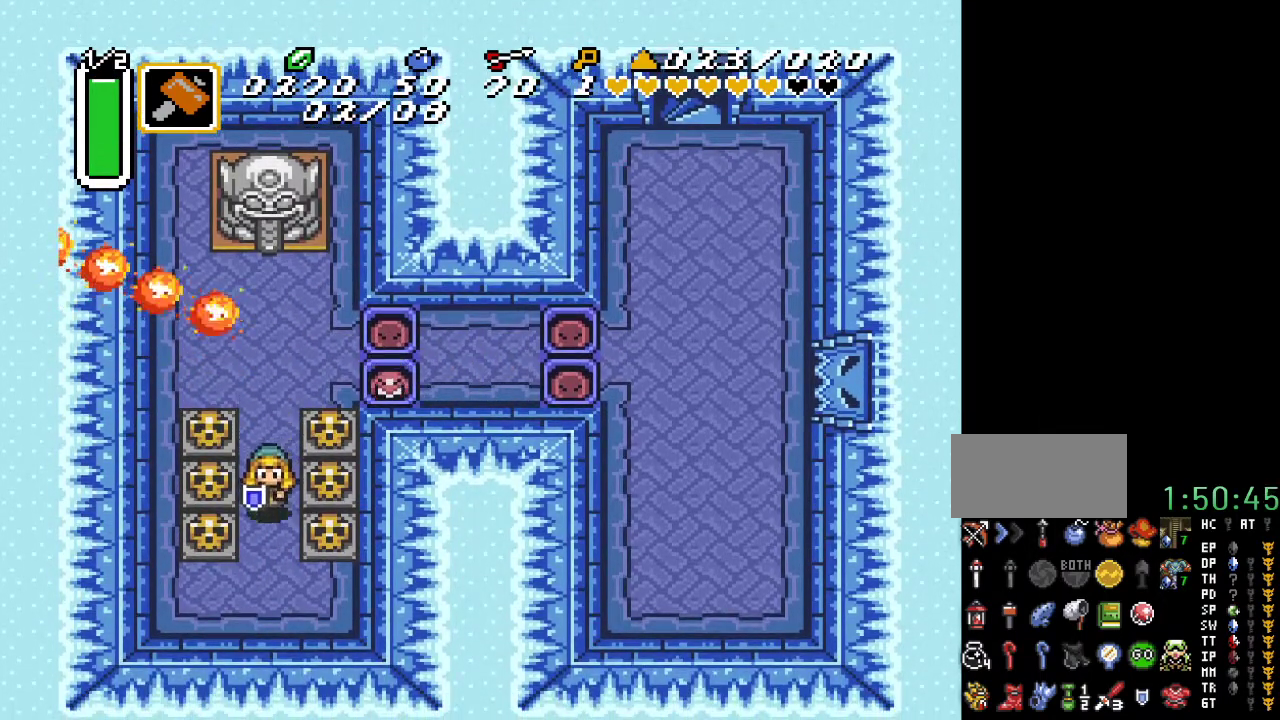
{"buttons": ["DPAD_LEFT"], "events": [[200, "DPAD_LEFT", "down"], [217, "DPAD_DOWN", "up"], [283, "A", "down"], [417, "A", "up"]]}
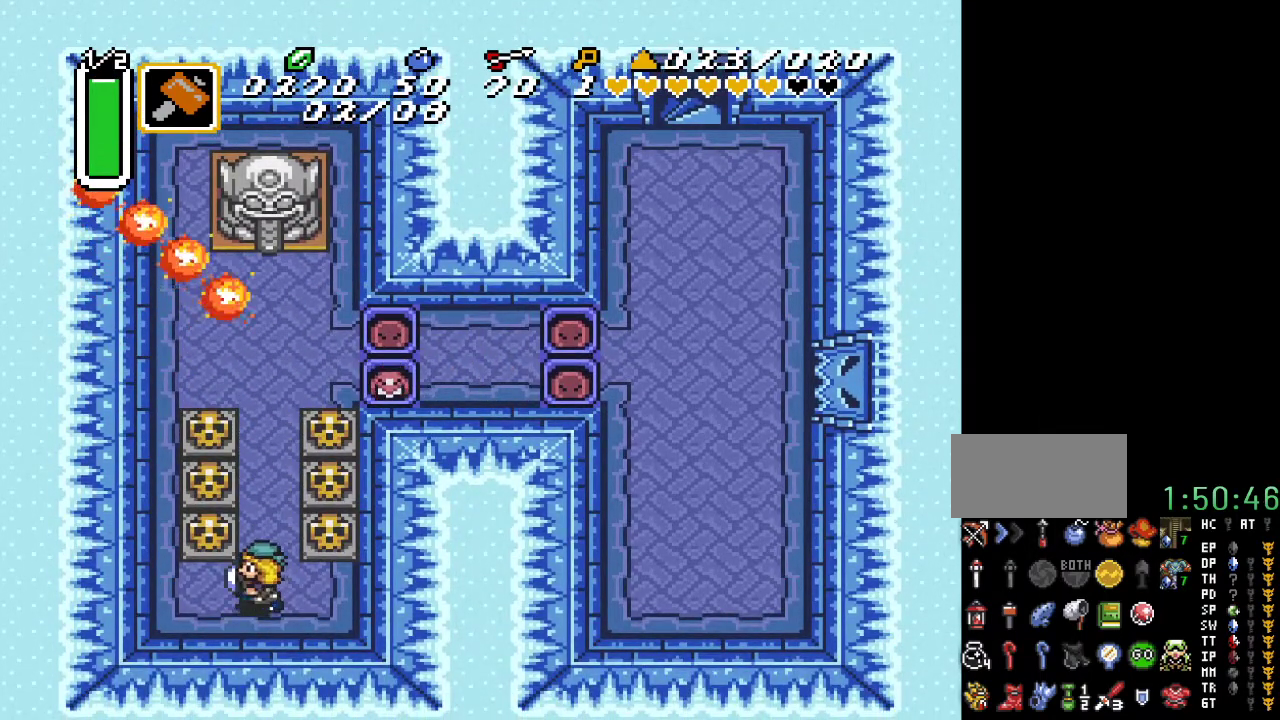
{"buttons": ["DPAD_UP"], "events": [[67, "DPAD_UP", "down"], [250, "DPAD_LEFT", "up"], [283, "A", "down"], [467, "A", "up"]]}
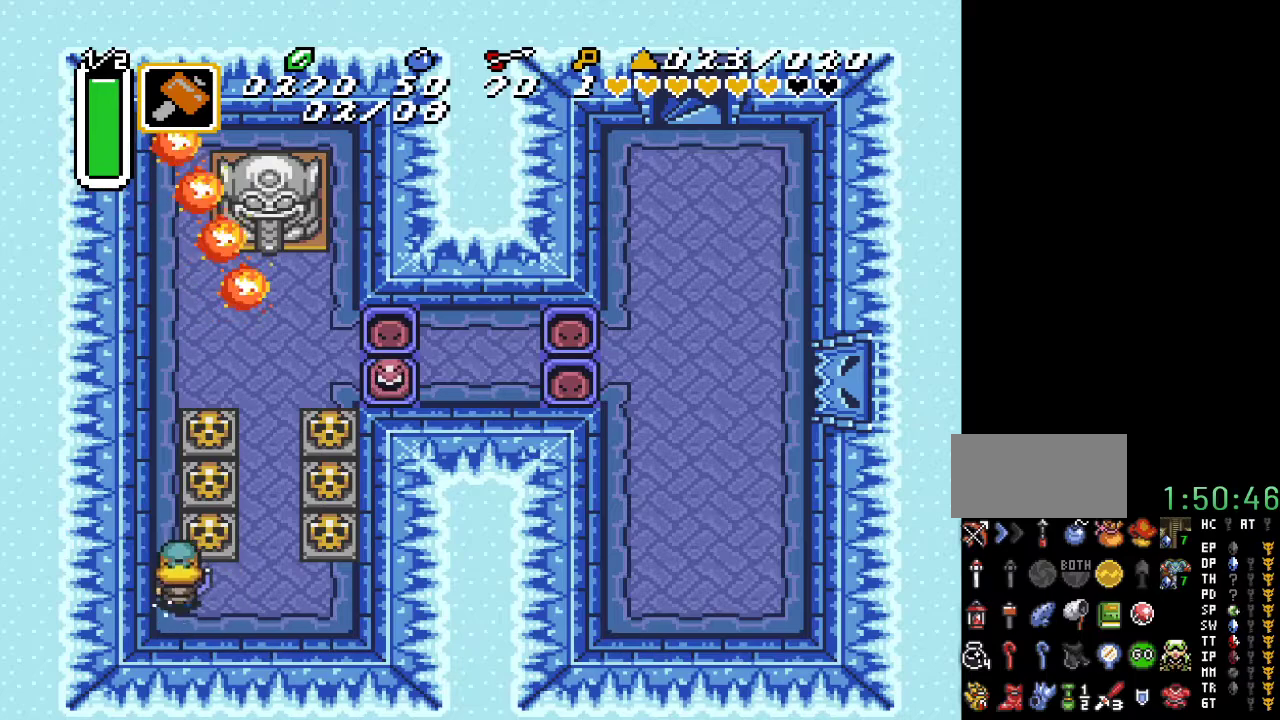
{"buttons": ["DPAD_UP"], "events": [[67, "DPAD_RIGHT", "down"], [150, "DPAD_RIGHT", "up"], [183, "A", "down"], [383, "A", "up"]]}
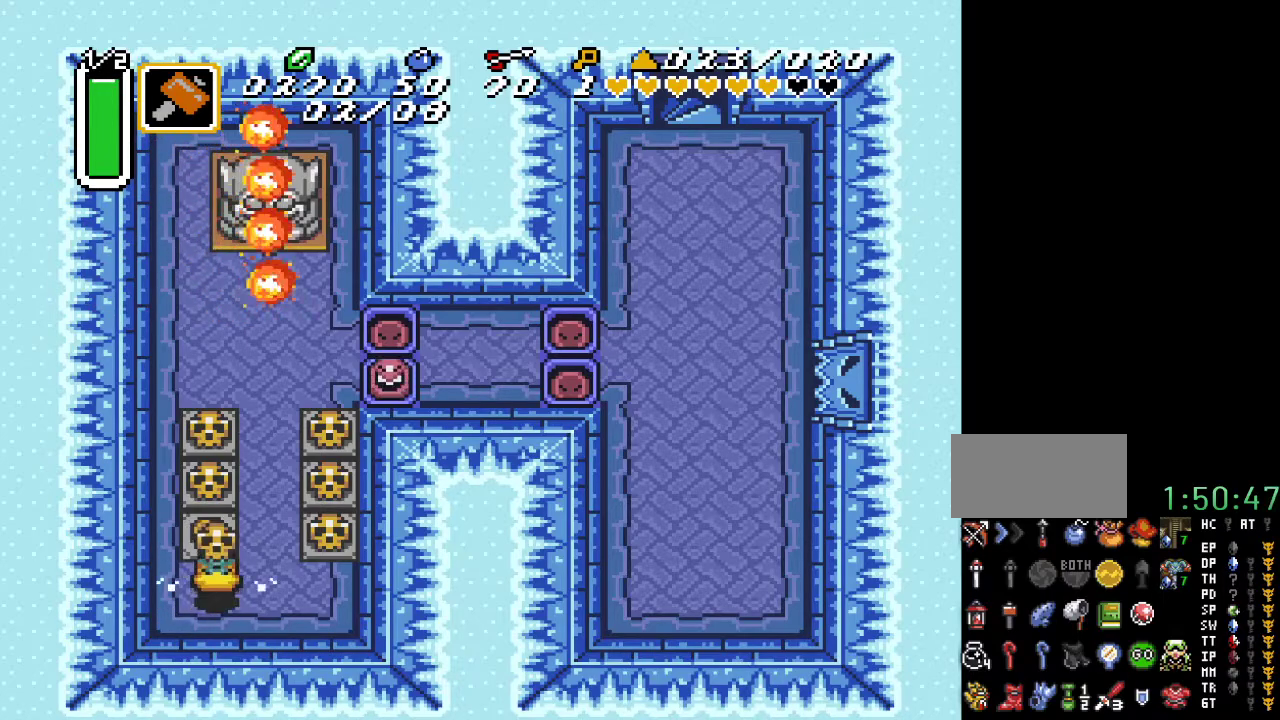
{"buttons": ["DPAD_UP"], "events": [[283, "A", "down"], [400, "A", "up"]]}
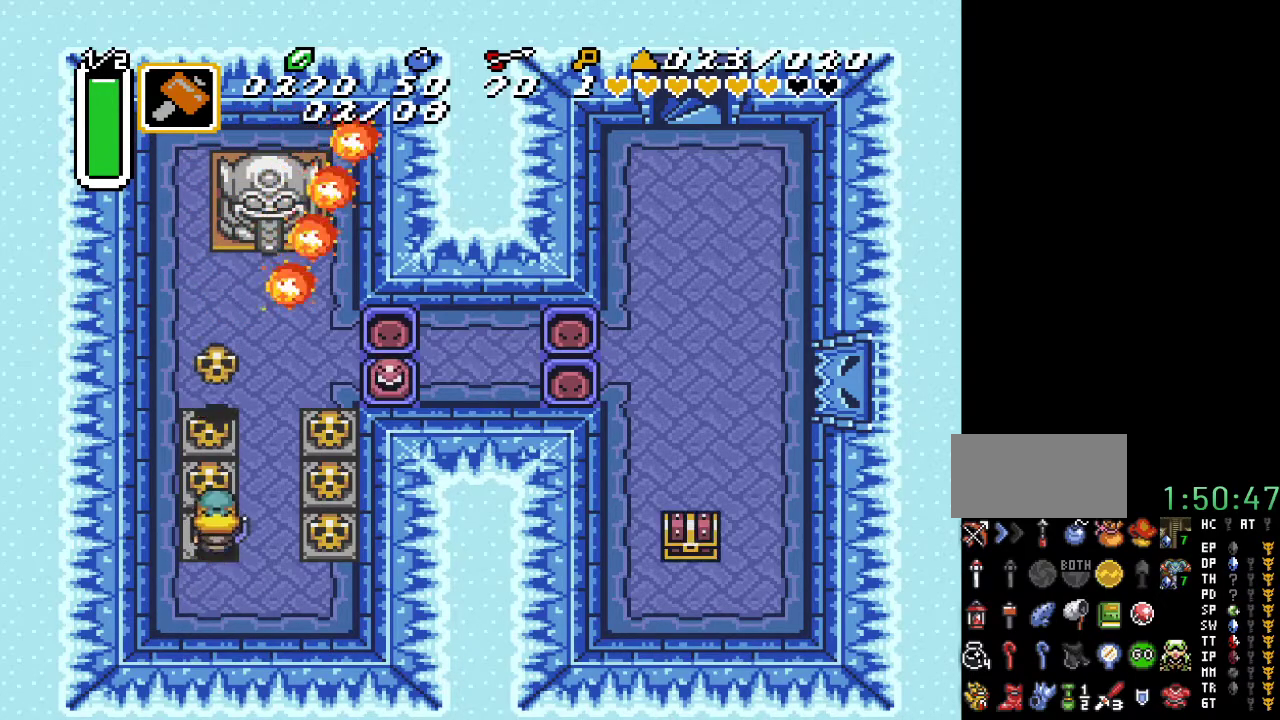
{"buttons": ["DPAD_UP"], "events": [[33, "DPAD_RIGHT", "down"], [250, "DPAD_RIGHT", "up"]]}
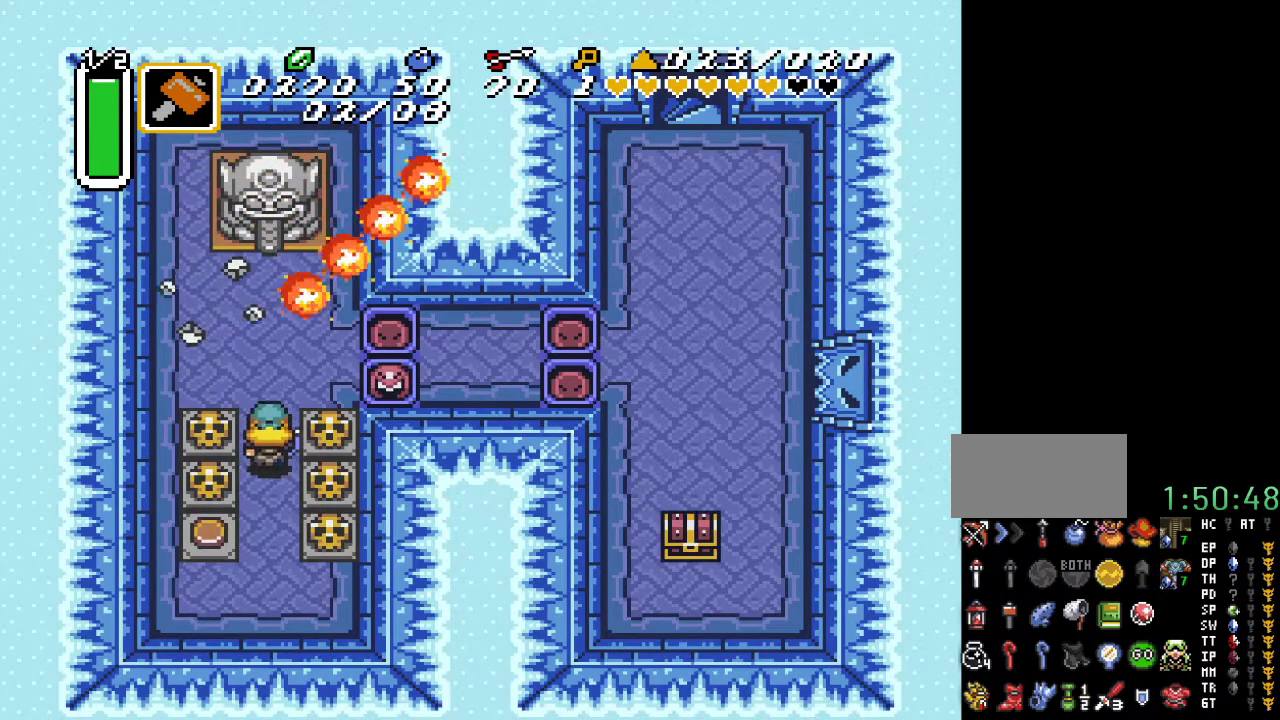
{"buttons": [], "events": [[100, "DPAD_LEFT", "down"], [450, "DPAD_LEFT", "up"], [467, "DPAD_UP", "up"]]}
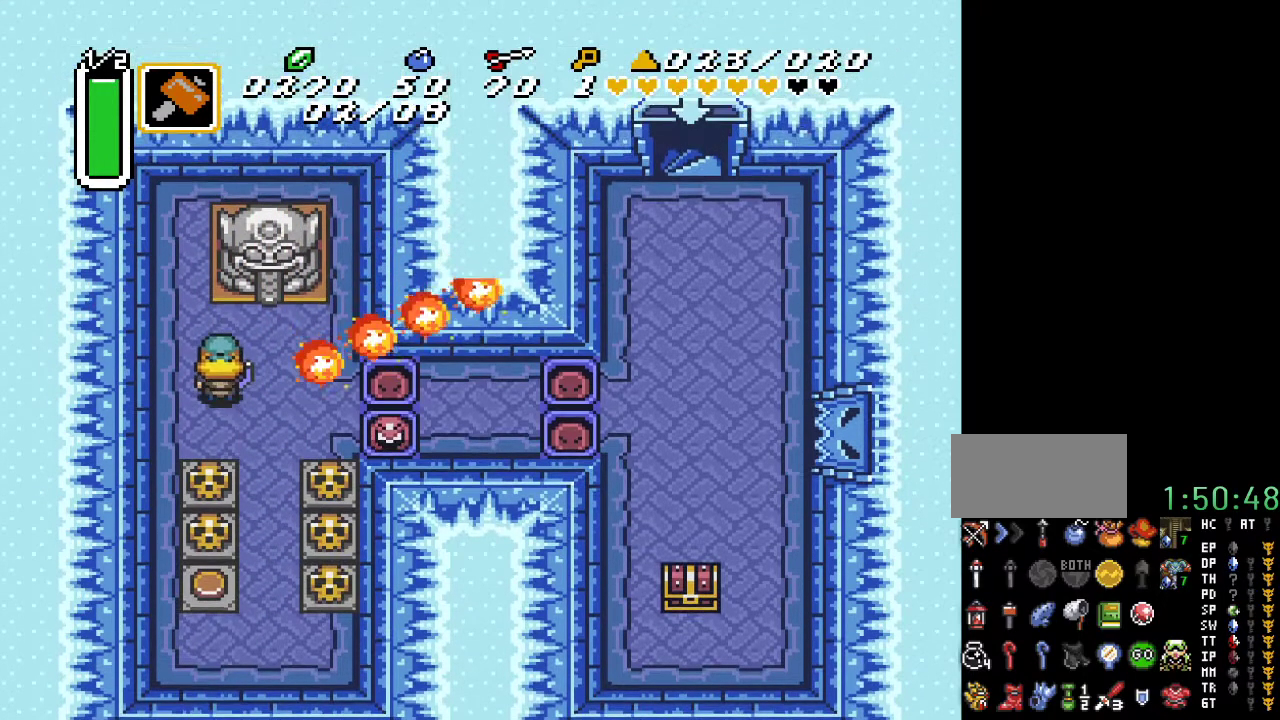
{"buttons": [], "events": []}
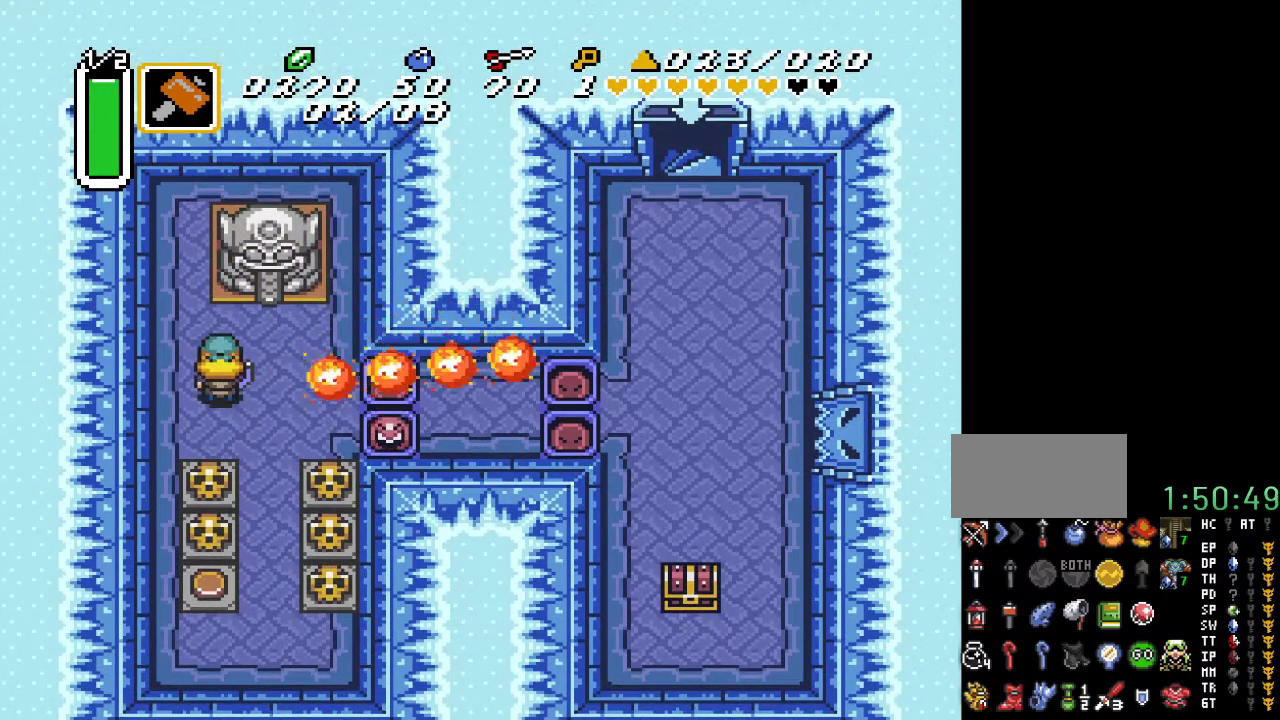
{"buttons": [], "events": [[183, "DPAD_UP", "down"], [317, "DPAD_UP", "up"]]}
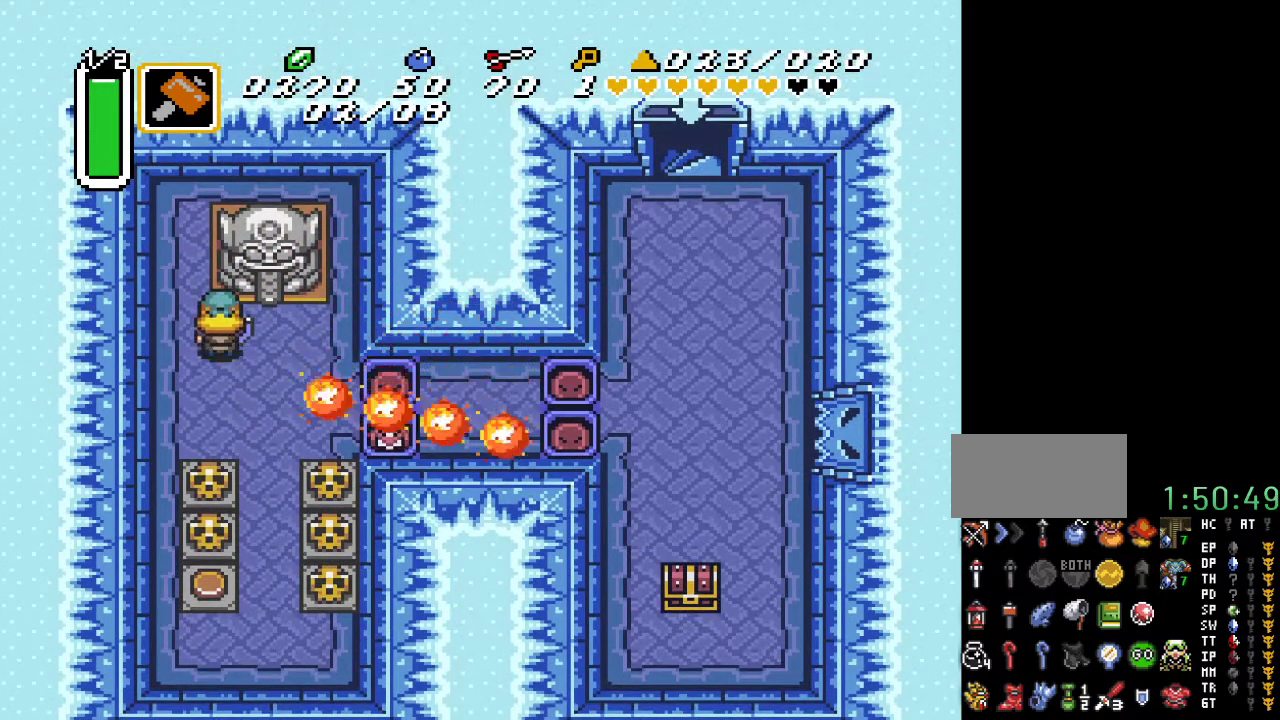
{"buttons": ["DPAD_RIGHT"], "events": [[250, "DPAD_LEFT", "down"], [383, "DPAD_LEFT", "up"], [500, "DPAD_RIGHT", "down"]]}
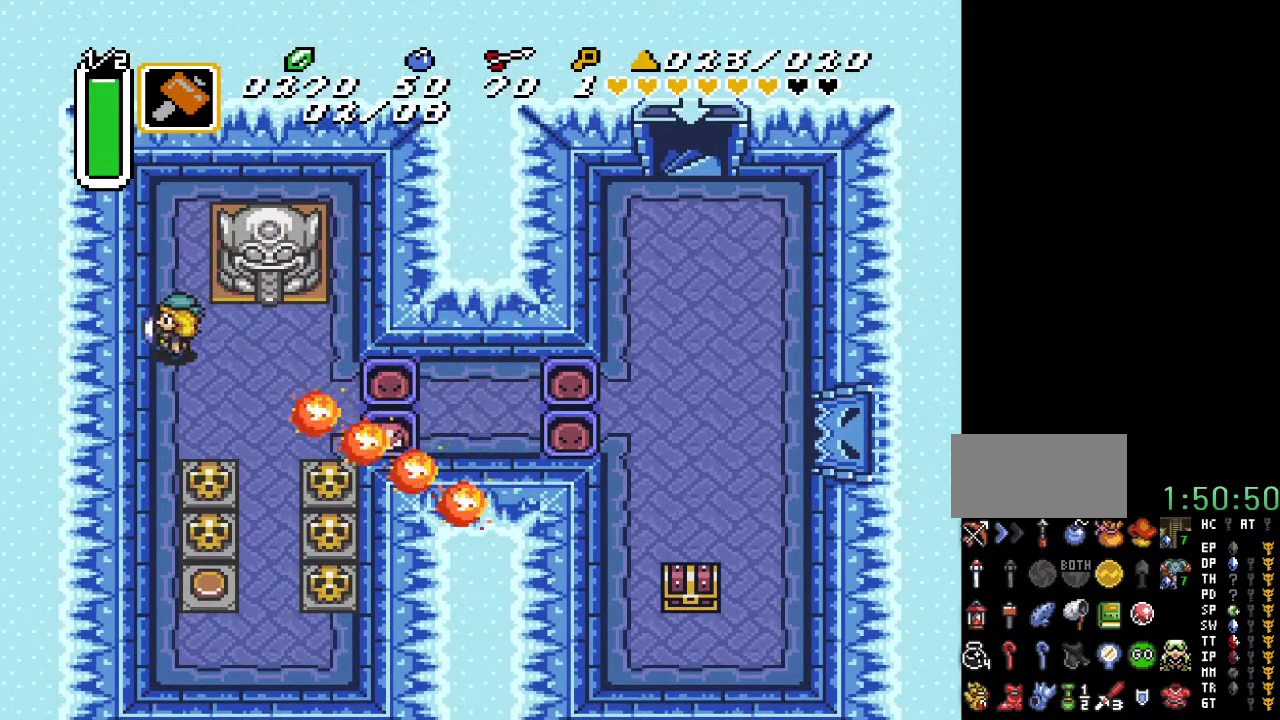
{"buttons": ["DPAD_DOWN", "DPAD_RIGHT"], "events": [[433, "DPAD_DOWN", "down"]]}
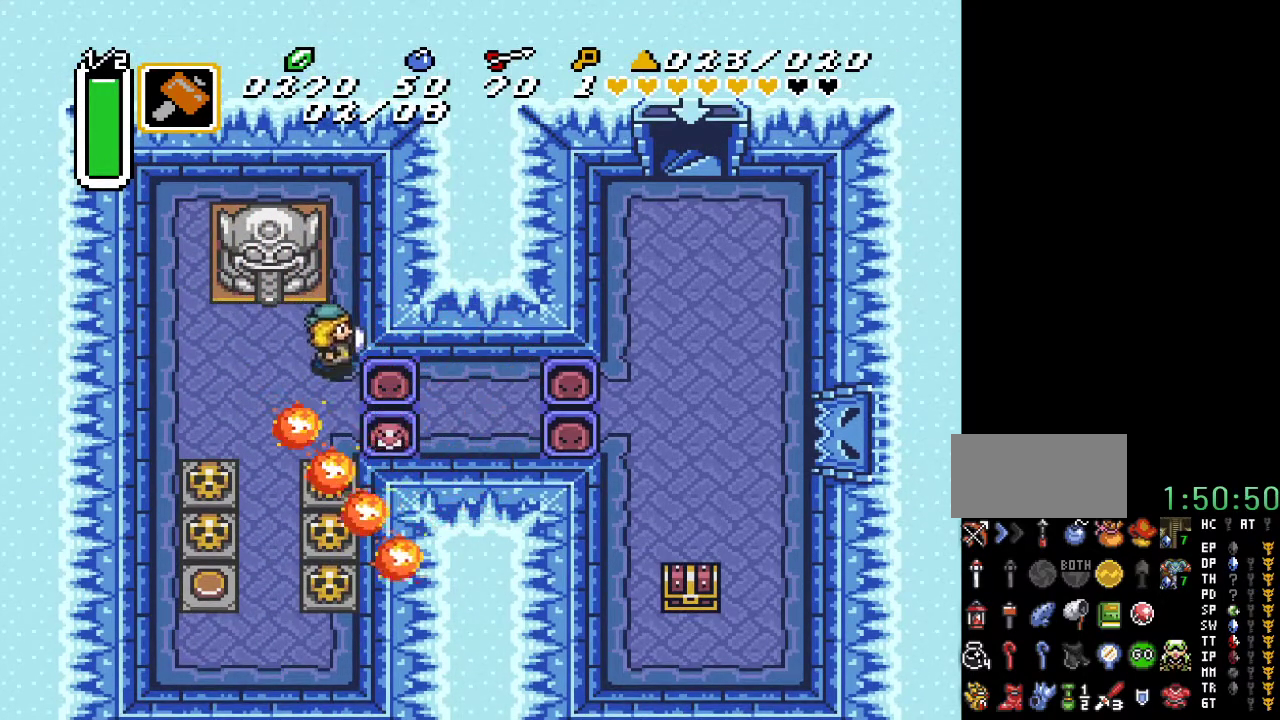
{"buttons": ["DPAD_RIGHT"], "events": [[100, "DPAD_DOWN", "up"]]}
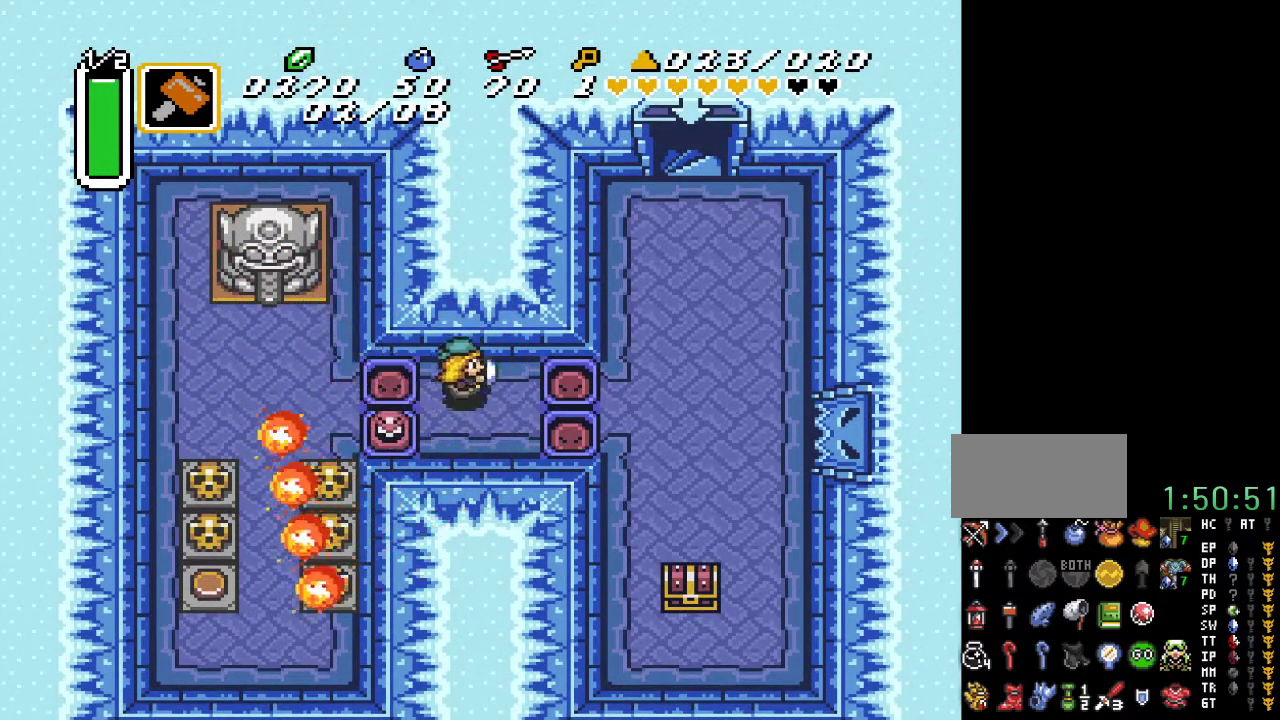
{"buttons": ["DPAD_DOWN", "DPAD_RIGHT"], "events": [[217, "DPAD_DOWN", "down"]]}
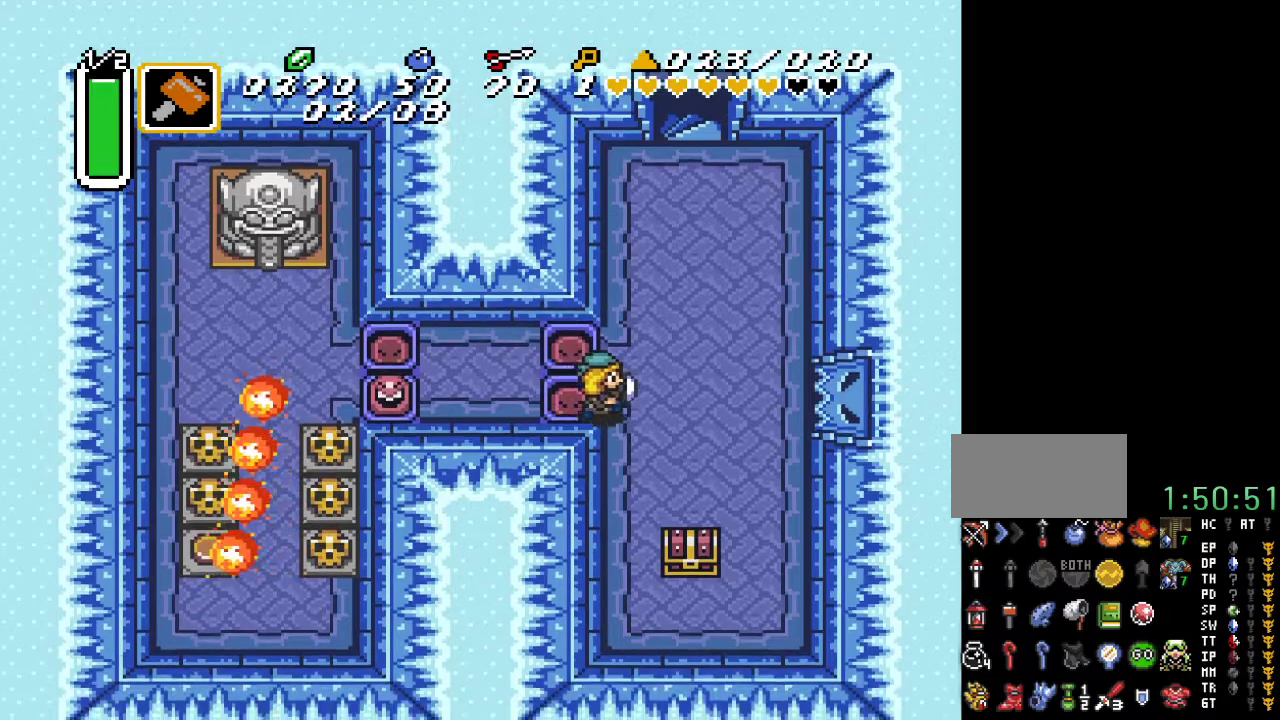
{"buttons": ["DPAD_DOWN"], "events": [[33, "DPAD_RIGHT", "up"]]}
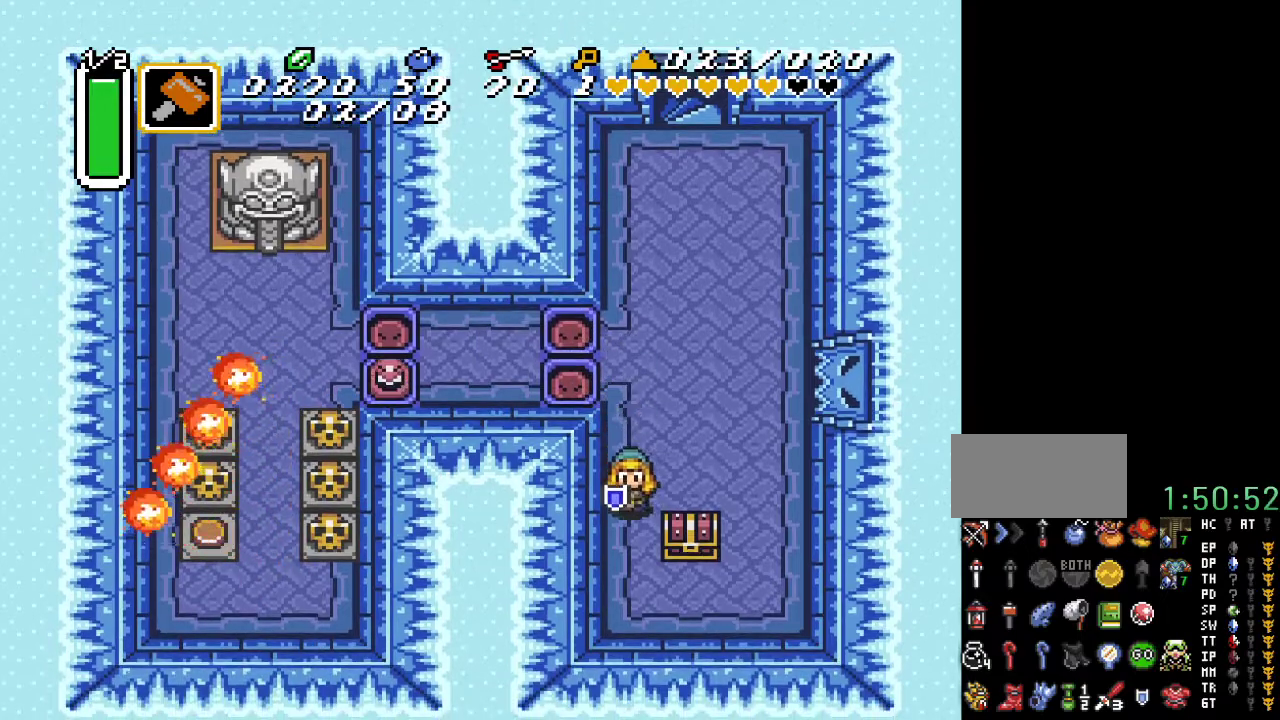
{"buttons": ["DPAD_UP"], "events": [[283, "DPAD_RIGHT", "down"], [350, "DPAD_DOWN", "up"], [467, "DPAD_UP", "down"], [500, "DPAD_RIGHT", "up"]]}
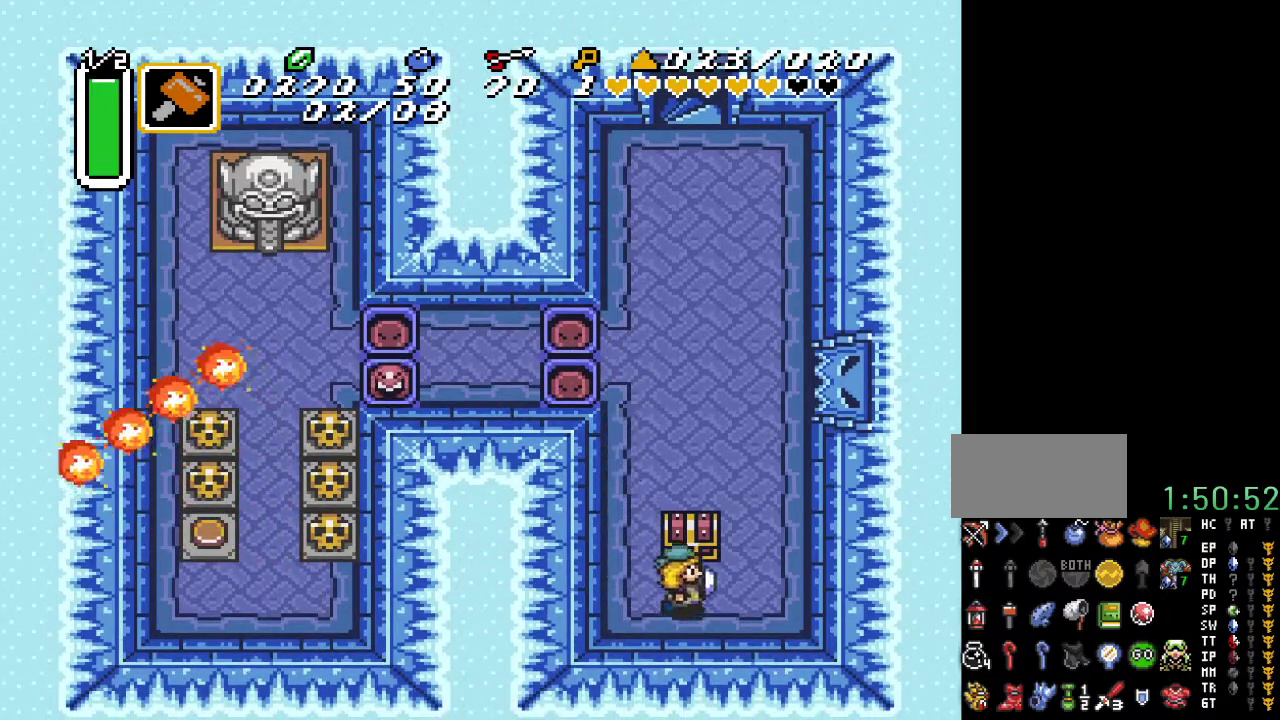
{"buttons": [], "events": [[117, "A", "down"], [167, "DPAD_UP", "up"], [350, "A", "up"]]}
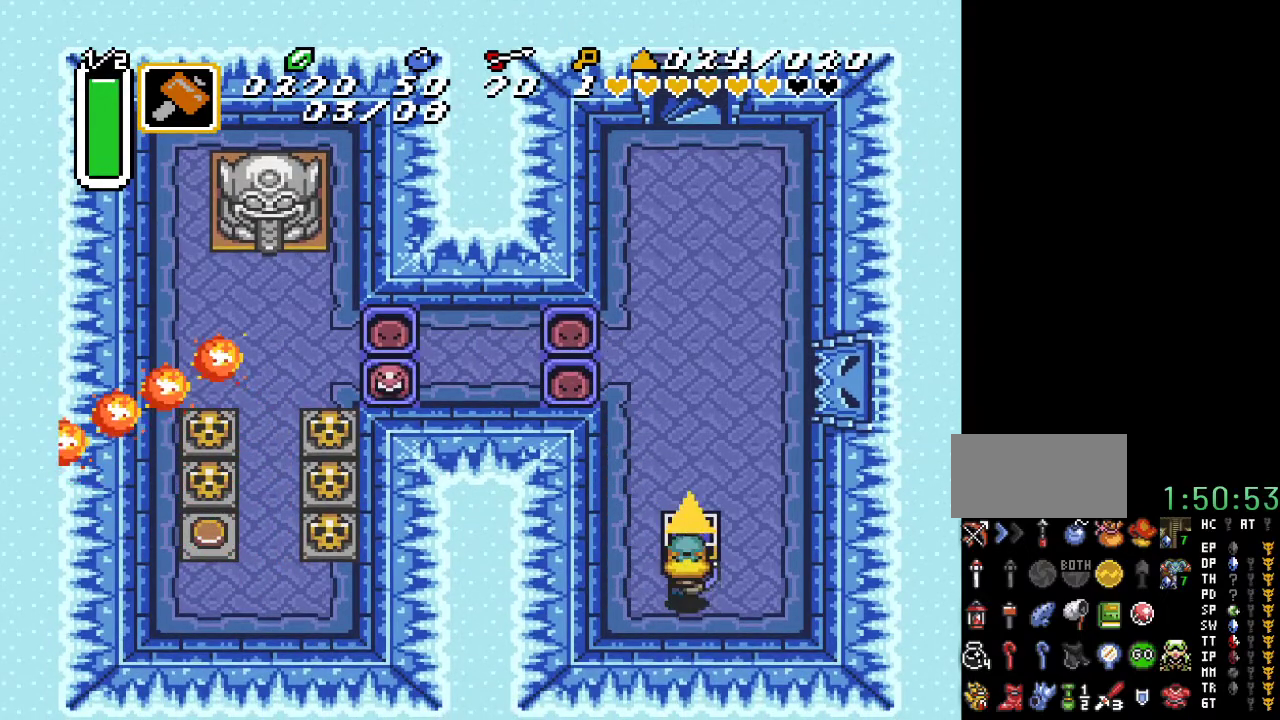
{"buttons": [], "events": []}
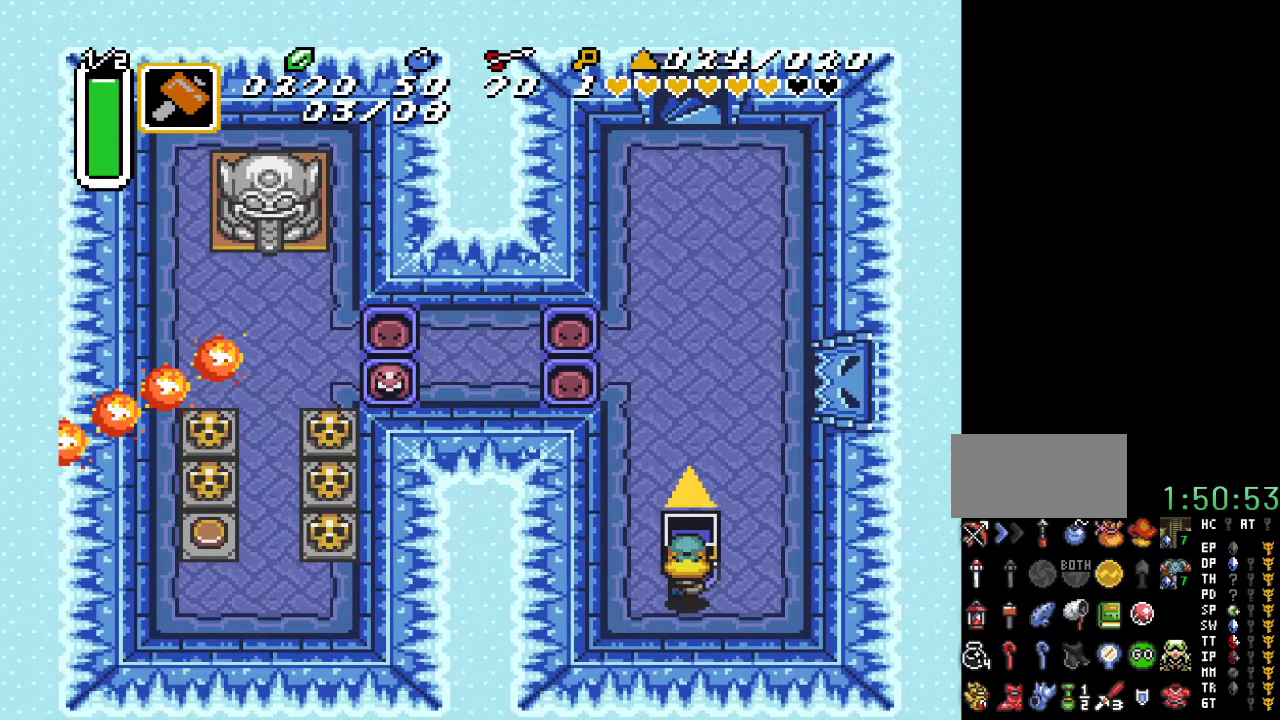
{"buttons": ["DPAD_UP"], "events": [[183, "DPAD_RIGHT", "down"], [383, "DPAD_UP", "down"], [400, "DPAD_RIGHT", "up"]]}
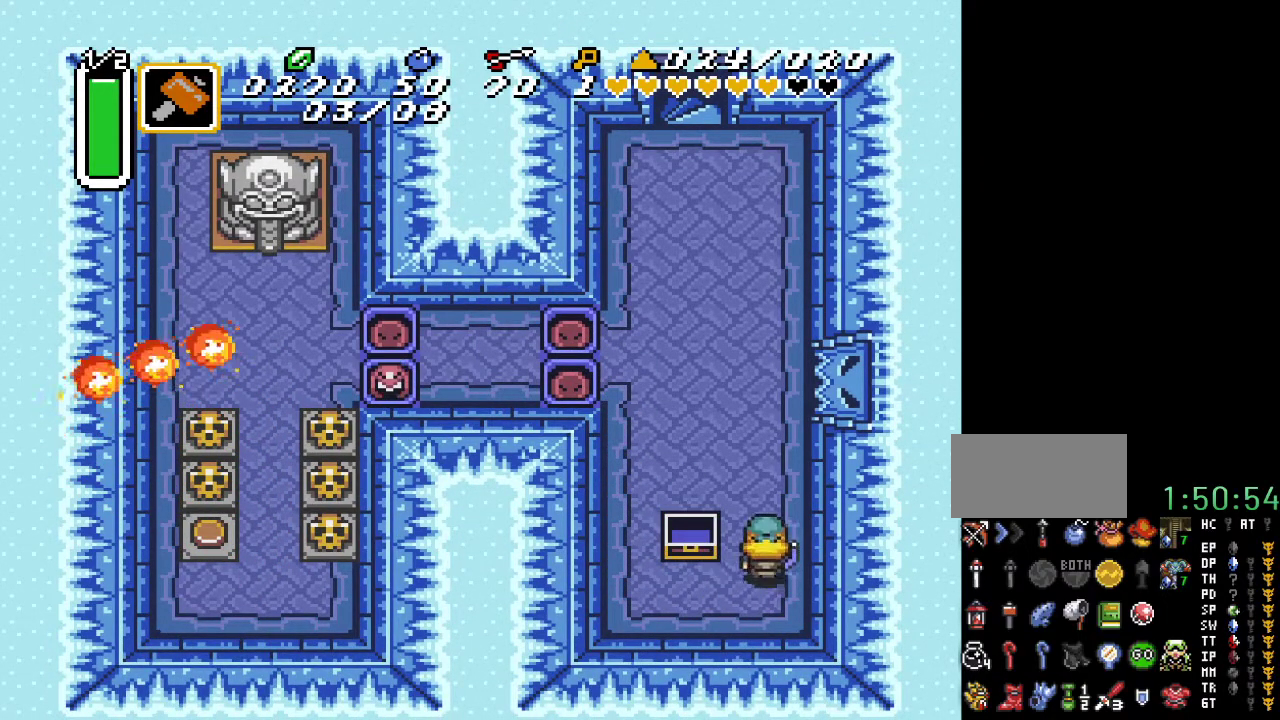
{"buttons": ["DPAD_UP"], "events": [[217, "DPAD_LEFT", "down"], [433, "DPAD_LEFT", "up"]]}
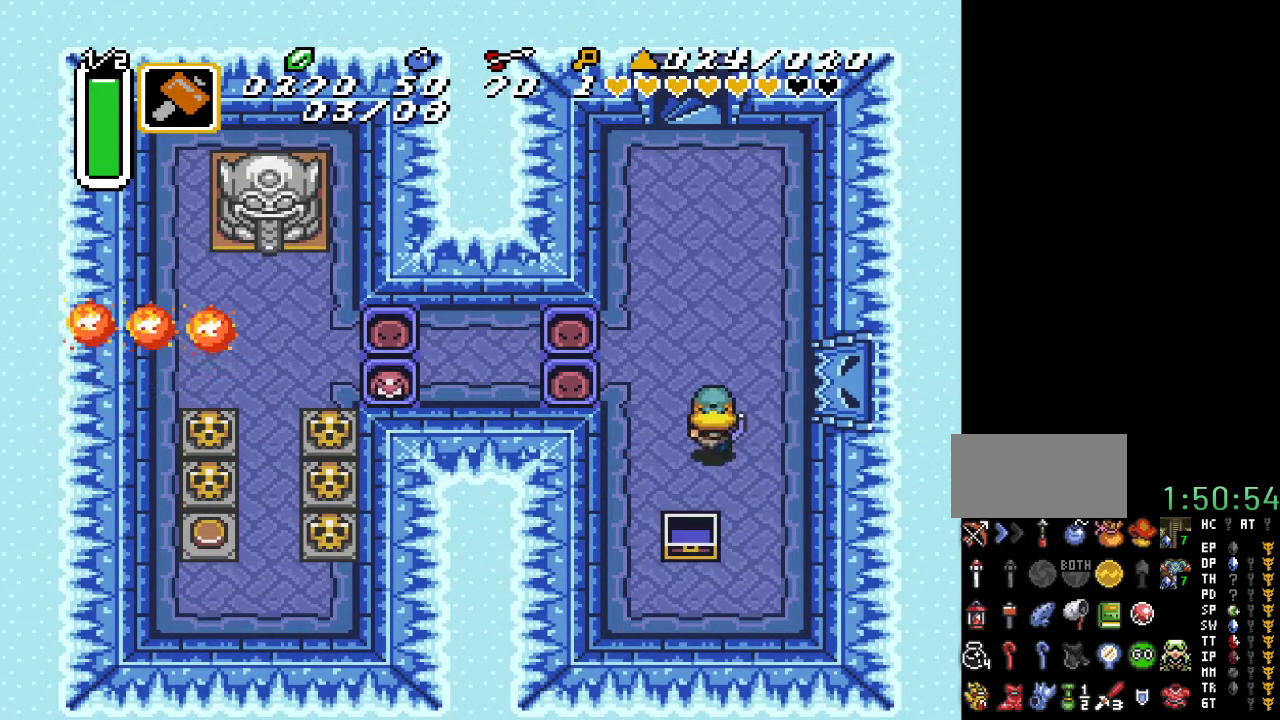
{"buttons": ["DPAD_UP"], "events": [[317, "DPAD_LEFT", "down"], [383, "DPAD_LEFT", "up"]]}